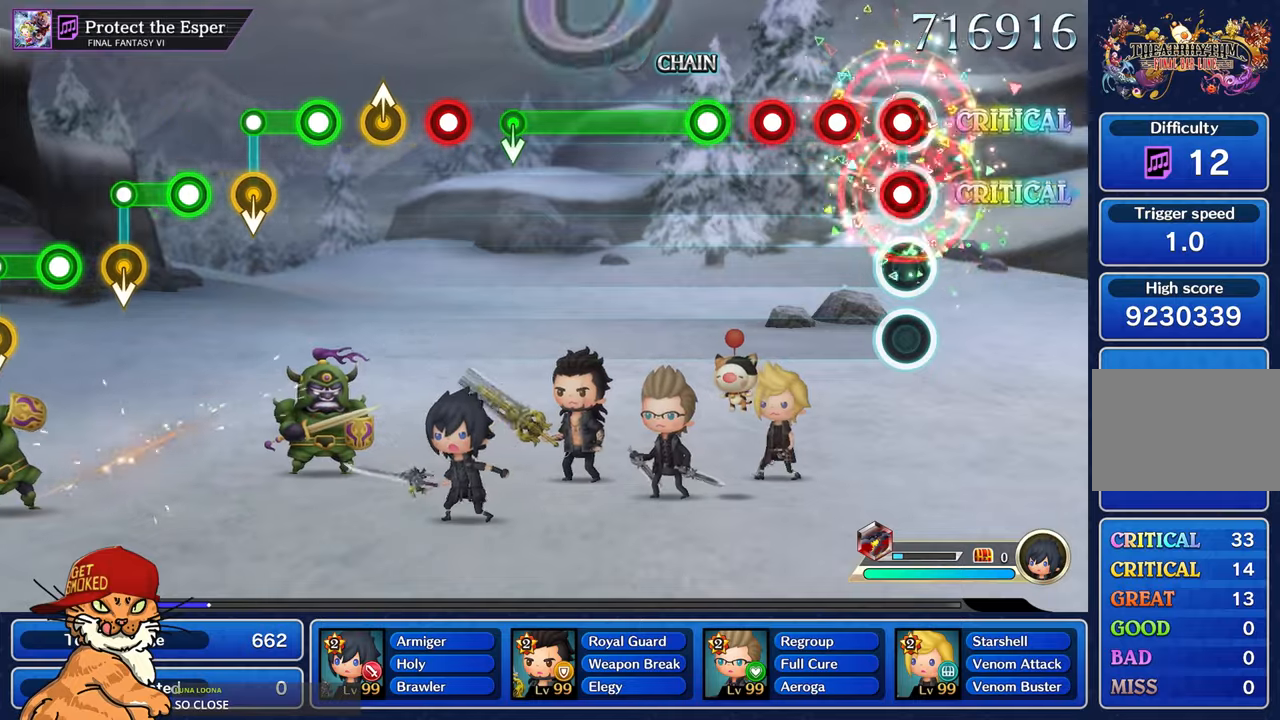
Gameplay with a controller (PlayStation layout); each line is a JSON object with the inputs held at the frame after it (dt_ms = milliseconds from this image to that frame). "events" lists button and stick changes between this image and that frame as [ms after this image, input, new state], when the widget could be followed in between. Not read: L3 R2 R3.
{"dt_ms": 500, "buttons": [], "left_stick": "center", "right_stick": "center", "events": [[17, "L1", "down"], [34, "R1", "down"], [117, "L1", "up"], [134, "R1", "up"], [217, "R1", "down"], [300, "R1", "up"], [384, "R1", "down"], [484, "R1", "up"]]}
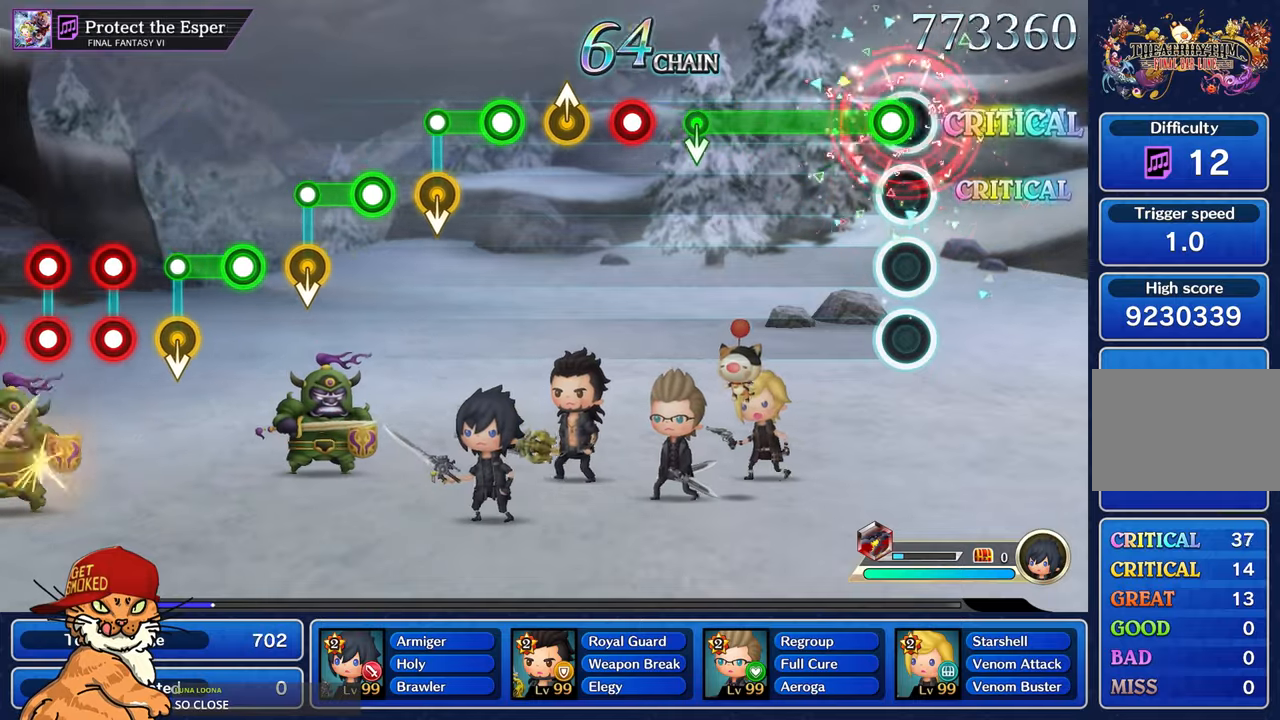
{"dt_ms": 500, "buttons": ["R1"], "left_stick": "center", "right_stick": "center", "events": [[67, "R1", "down"]]}
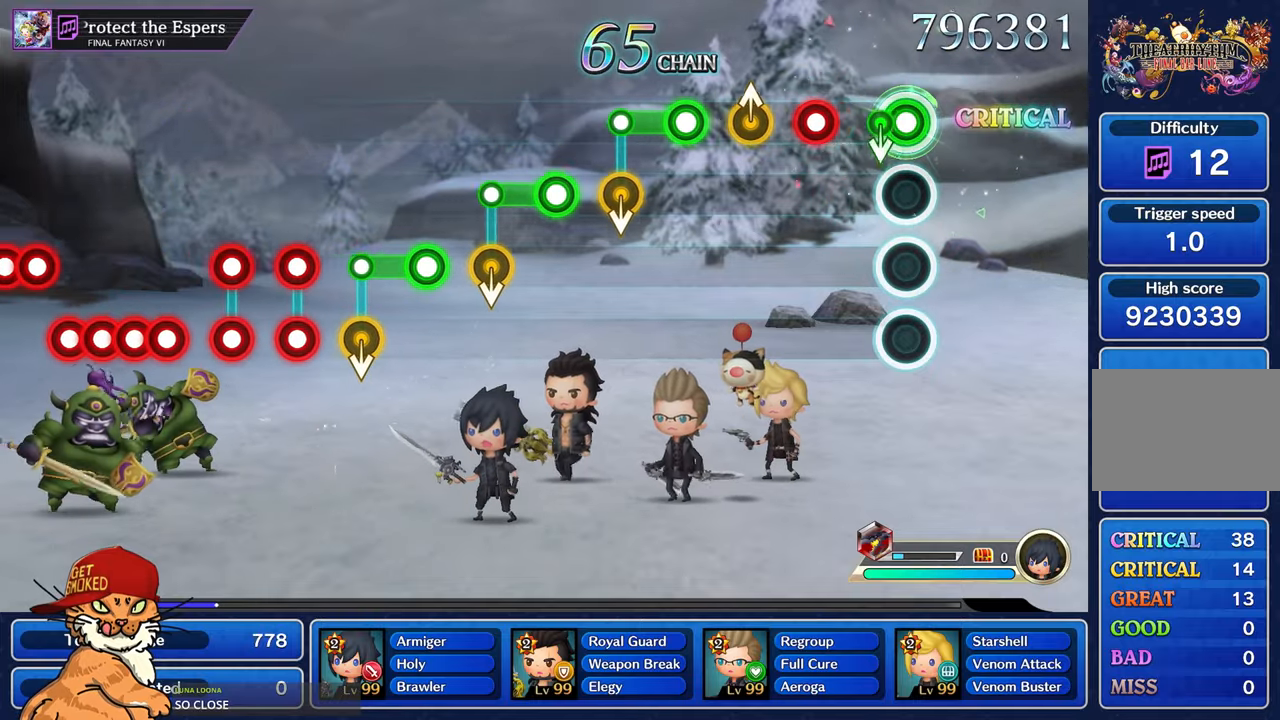
{"dt_ms": 500, "buttons": [], "left_stick": "up-left", "right_stick": "center", "events": [[84, "left_stick", "down"], [134, "R1", "up"], [250, "left_stick", "center"], [300, "R1", "down"], [467, "left_stick", "up-left"], [500, "R1", "up"]]}
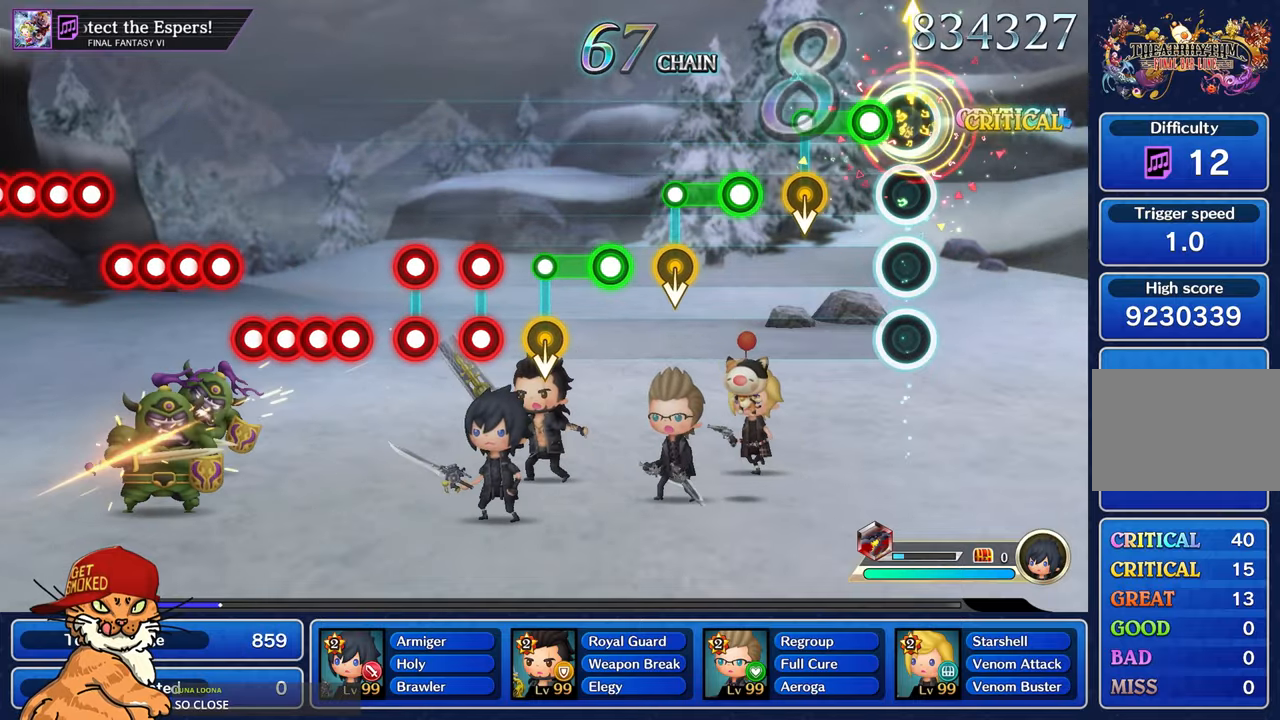
{"dt_ms": 500, "buttons": ["R1"], "left_stick": "center", "right_stick": "center", "events": [[134, "R1", "down"], [134, "left_stick", "center"], [350, "R1", "up"], [500, "R1", "down"]]}
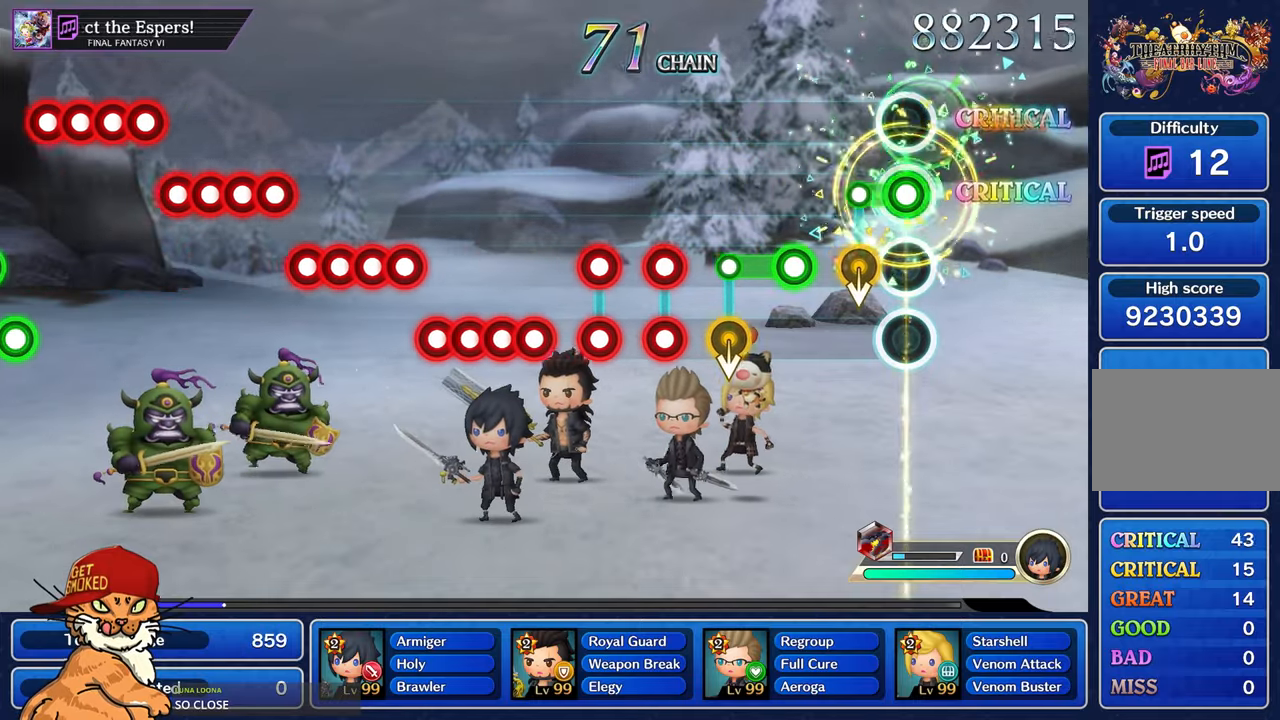
{"dt_ms": 500, "buttons": ["R1"], "left_stick": "center", "right_stick": "center"}
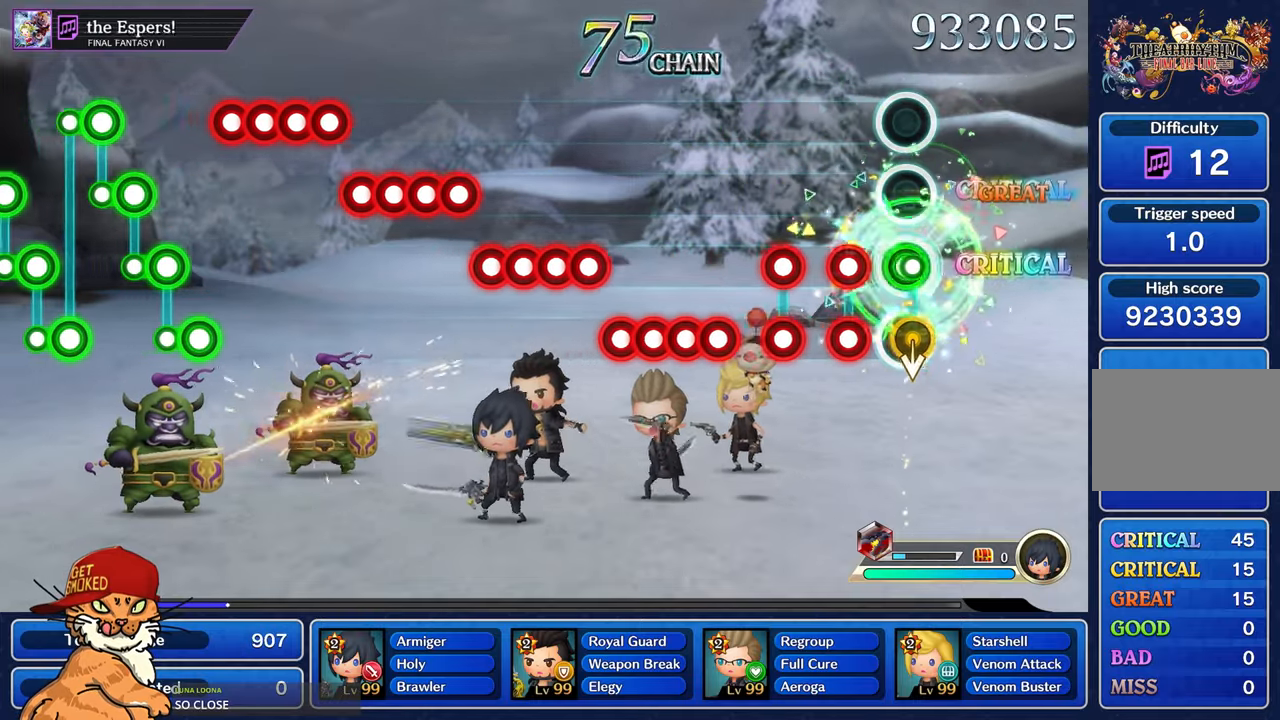
{"dt_ms": 500, "buttons": [], "left_stick": "center", "right_stick": "center", "events": [[84, "R1", "up"], [200, "R1", "down"], [217, "L1", "down"], [284, "R1", "up"], [317, "L1", "up"], [350, "L1", "down"], [367, "R1", "down"], [450, "R1", "up"], [467, "L1", "up"]]}
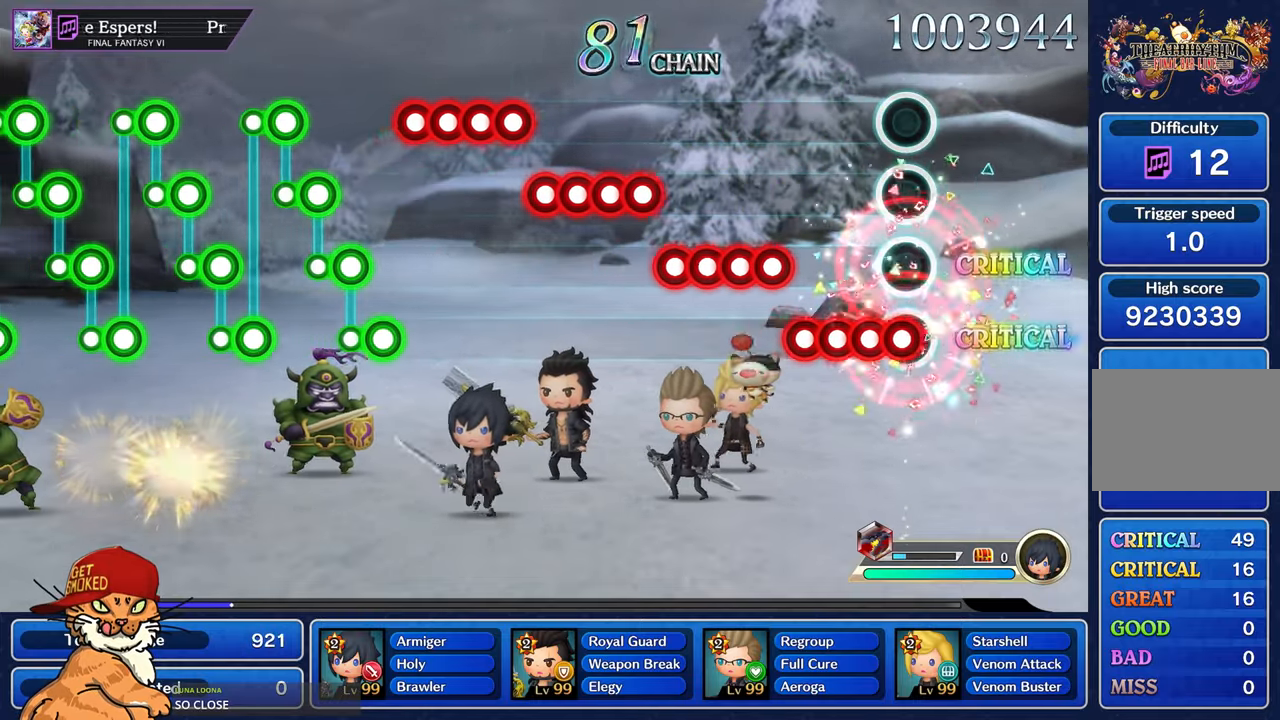
{"dt_ms": 500, "buttons": ["DPAD_DOWN"], "left_stick": "center", "right_stick": "center", "events": [[50, "CROSS", "down"], [117, "DPAD_DOWN", "down"], [150, "CROSS", "up"], [234, "CROSS", "down"], [300, "CROSS", "up"], [384, "CROSS", "down"], [417, "DPAD_DOWN", "up"], [500, "CROSS", "up"], [500, "DPAD_DOWN", "down"]]}
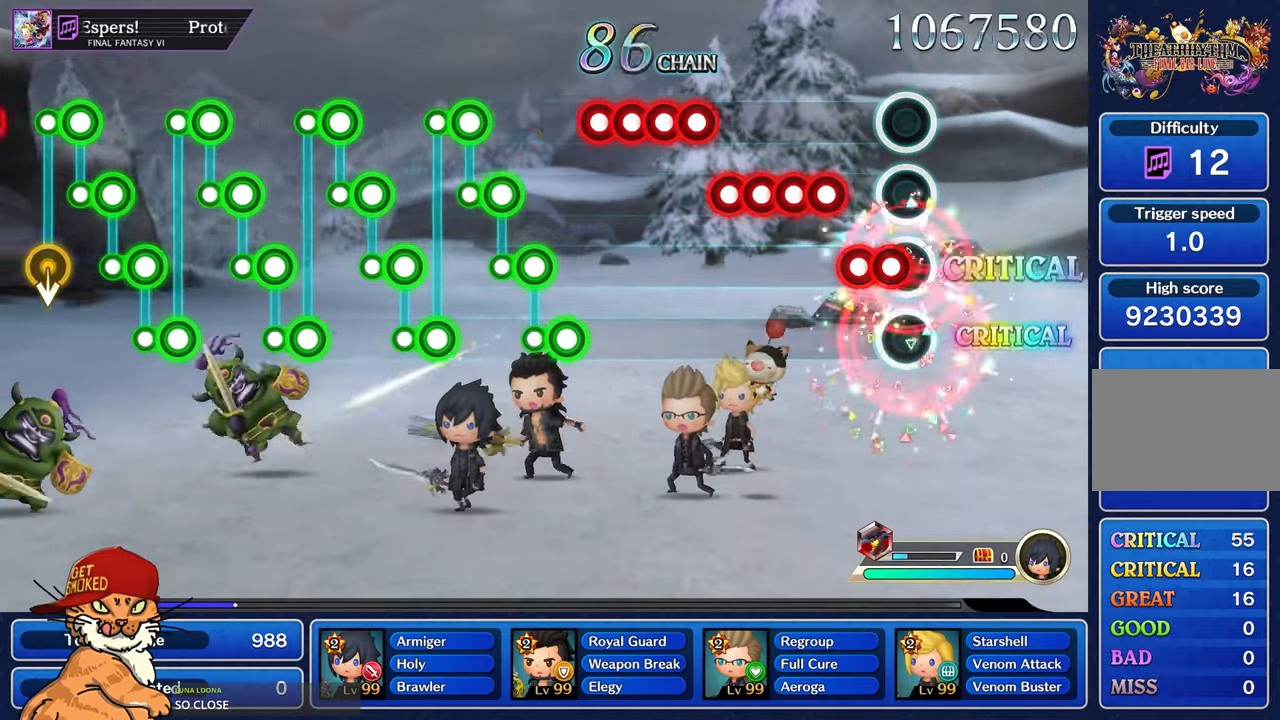
{"dt_ms": 500, "buttons": ["CROSS"], "left_stick": "center", "right_stick": "center", "events": [[67, "CROSS", "down"], [84, "DPAD_DOWN", "up"], [184, "DPAD_DOWN", "down"], [284, "DPAD_DOWN", "up"], [367, "CROSS", "up"], [367, "DPAD_DOWN", "down"], [450, "CROSS", "down"], [467, "DPAD_DOWN", "up"]]}
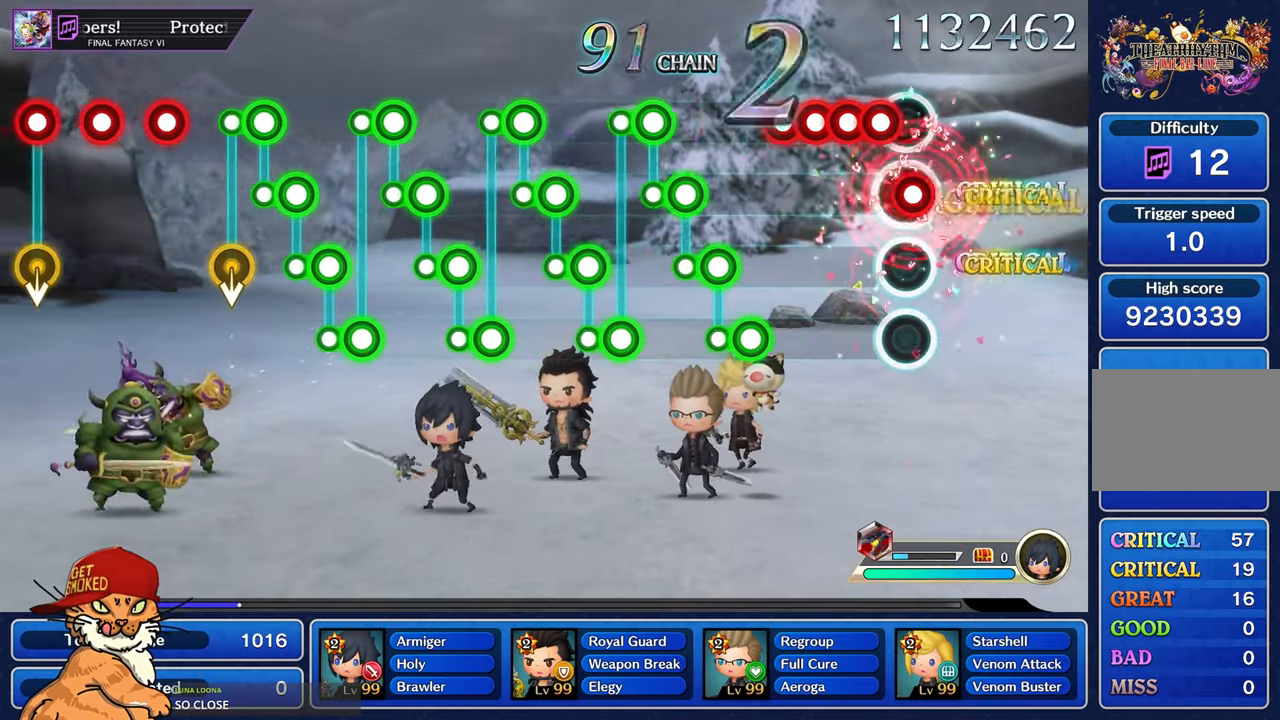
{"dt_ms": 500, "buttons": ["DPAD_DOWN"], "left_stick": "center", "right_stick": "center", "events": [[50, "CROSS", "up"], [67, "DPAD_DOWN", "down"], [150, "CROSS", "down"], [167, "DPAD_DOWN", "up"], [250, "CROSS", "up"], [250, "DPAD_DOWN", "down"], [334, "CROSS", "down"], [350, "DPAD_DOWN", "up"], [434, "CROSS", "up"], [434, "DPAD_DOWN", "down"]]}
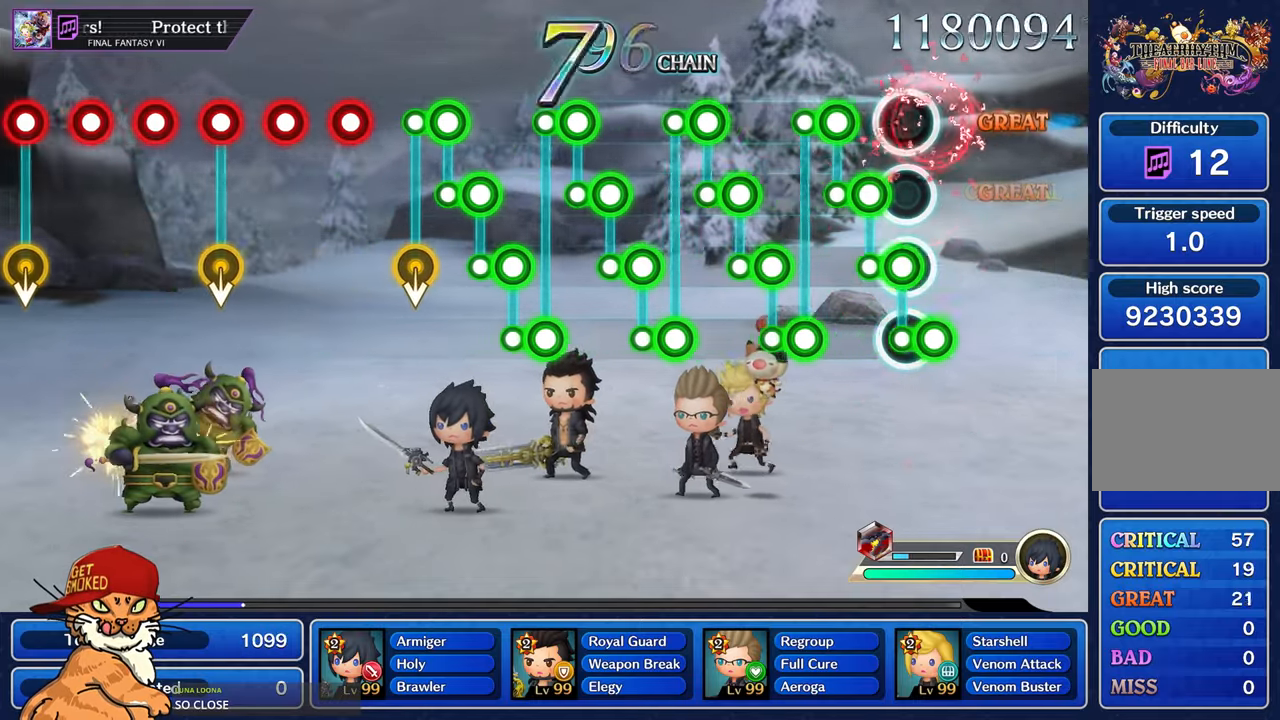
{"dt_ms": 500, "buttons": ["DPAD_DOWN"], "left_stick": "center", "right_stick": "center", "events": [[17, "CROSS", "down"], [34, "DPAD_DOWN", "up"], [100, "DPAD_DOWN", "down"], [117, "CROSS", "up"], [200, "CROSS", "down"], [217, "DPAD_DOWN", "up"], [284, "DPAD_DOWN", "down"], [384, "DPAD_DOWN", "up"], [466, "CROSS", "up"], [466, "DPAD_DOWN", "down"]]}
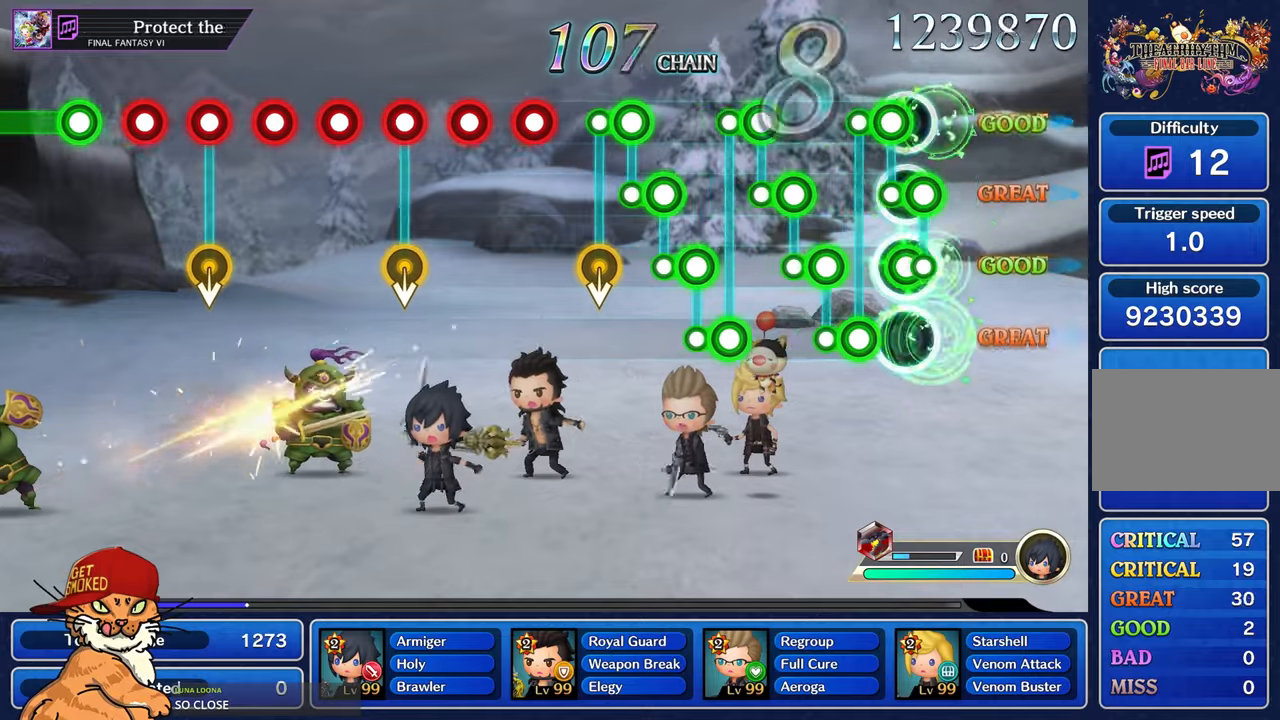
{"dt_ms": 500, "buttons": [], "left_stick": "center", "right_stick": "center", "events": [[50, "CROSS", "down"], [66, "DPAD_DOWN", "up"], [166, "CROSS", "up"], [166, "DPAD_DOWN", "down"], [250, "CROSS", "down"], [266, "DPAD_DOWN", "up"], [333, "CROSS", "up"], [350, "DPAD_DOWN", "down"], [416, "CROSS", "down"], [466, "DPAD_DOWN", "up"], [500, "CROSS", "up"]]}
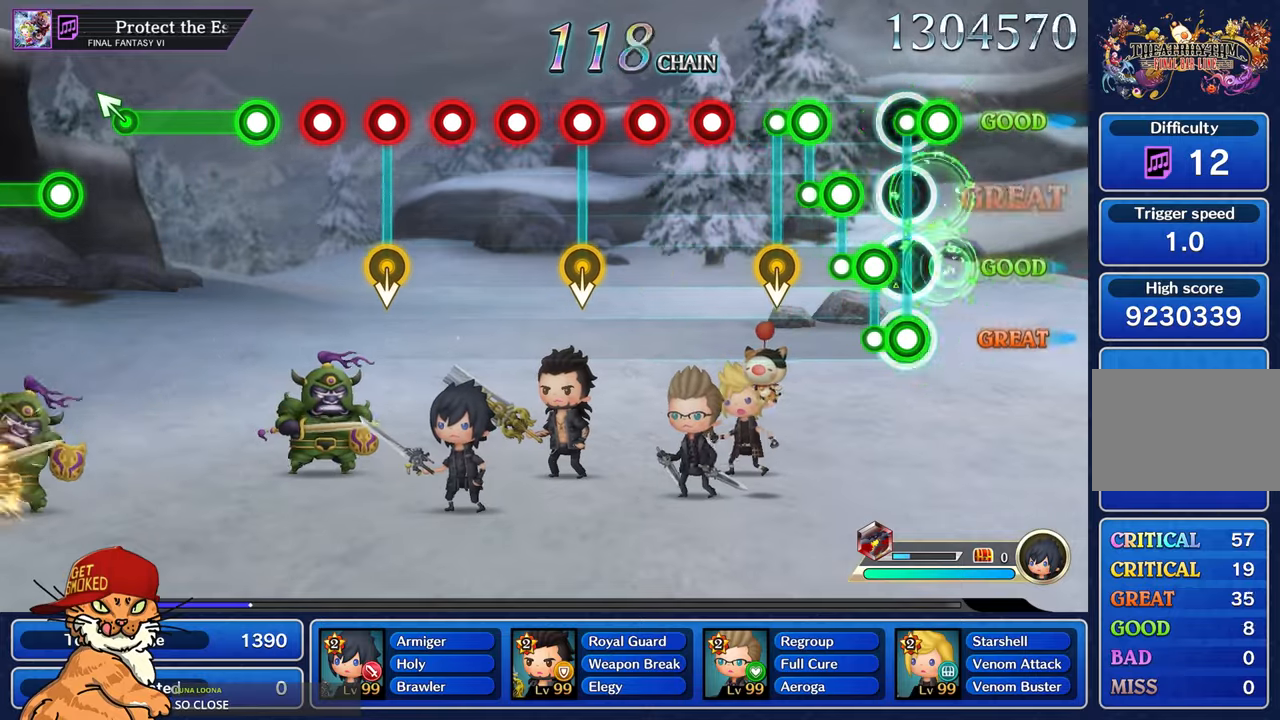
{"dt_ms": 500, "buttons": ["R1"], "left_stick": "center", "right_stick": "center", "events": [[50, "DPAD_DOWN", "down"], [100, "CROSS", "down"], [166, "DPAD_DOWN", "up"], [216, "CROSS", "up"], [250, "DPAD_DOWN", "down"], [266, "CROSS", "down"], [366, "CROSS", "up"], [500, "DPAD_DOWN", "up"], [500, "R1", "down"]]}
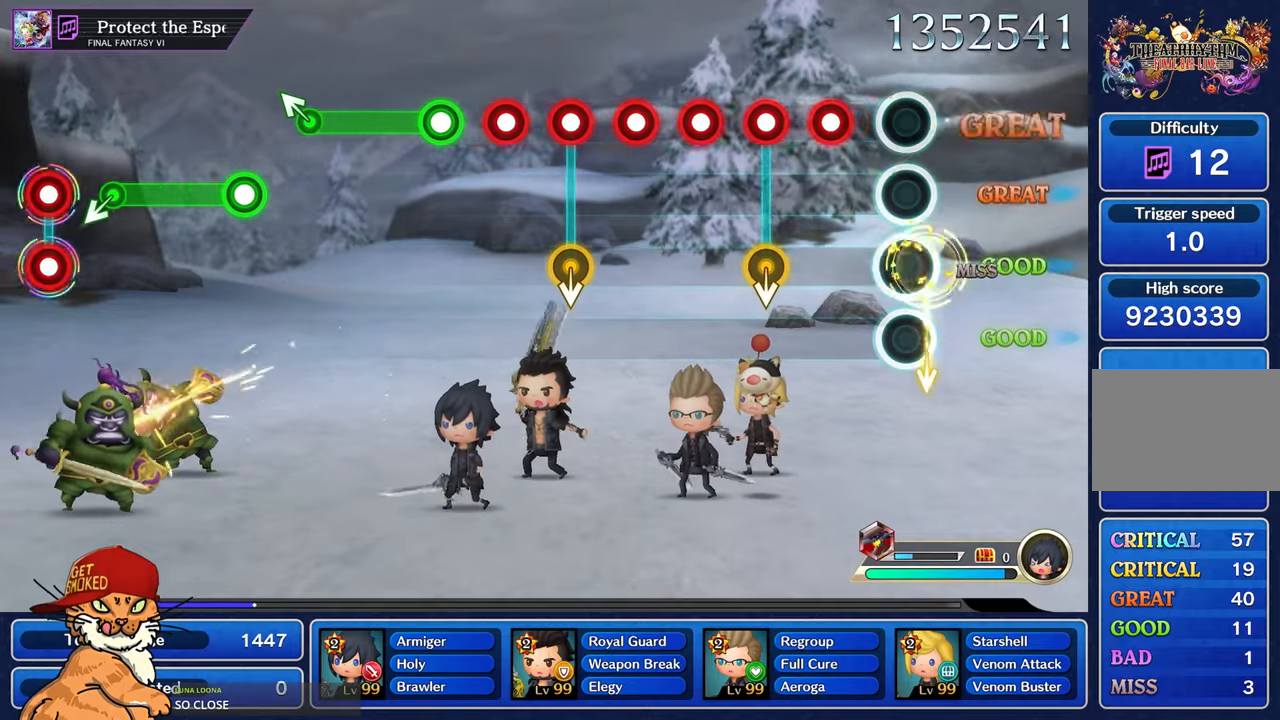
{"dt_ms": 500, "buttons": ["R1"], "left_stick": "center", "right_stick": "center", "events": [[83, "R1", "up"], [166, "R1", "down"], [283, "R1", "up"], [366, "R1", "down"], [466, "R1", "up"], [500, "R1", "down"]]}
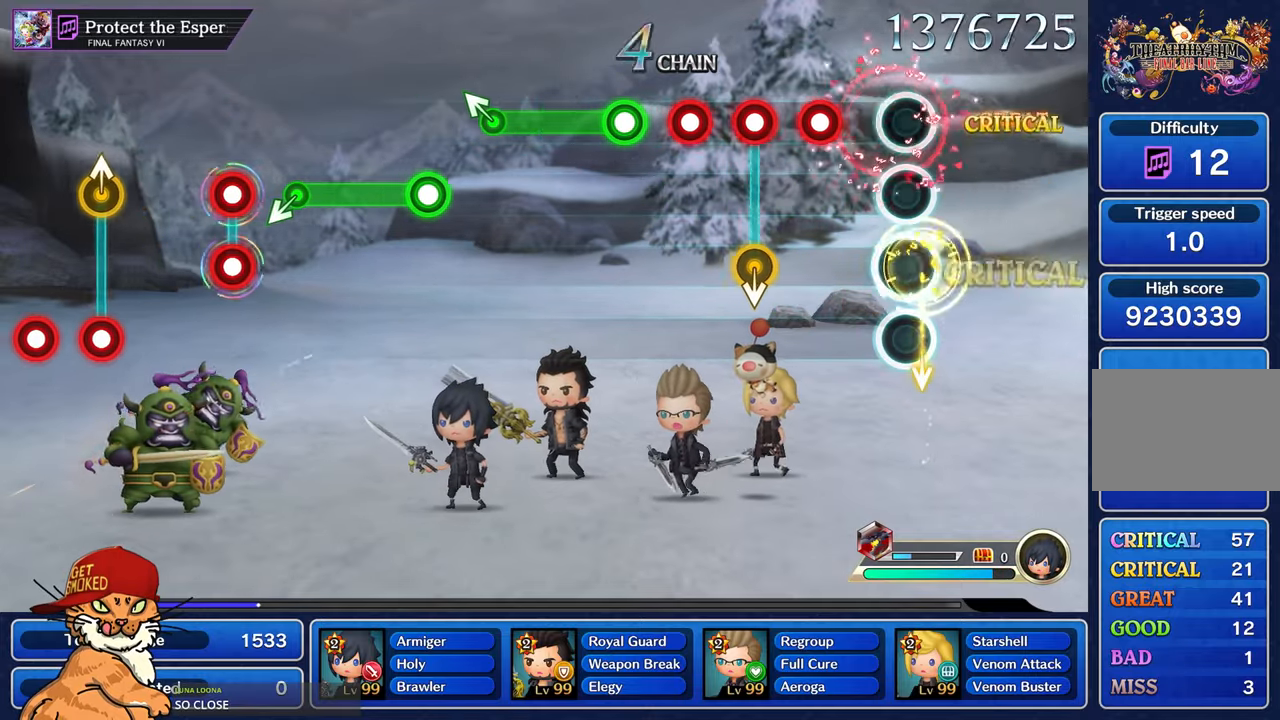
{"dt_ms": 1000, "buttons": ["R1"], "left_stick": "center", "right_stick": "center"}
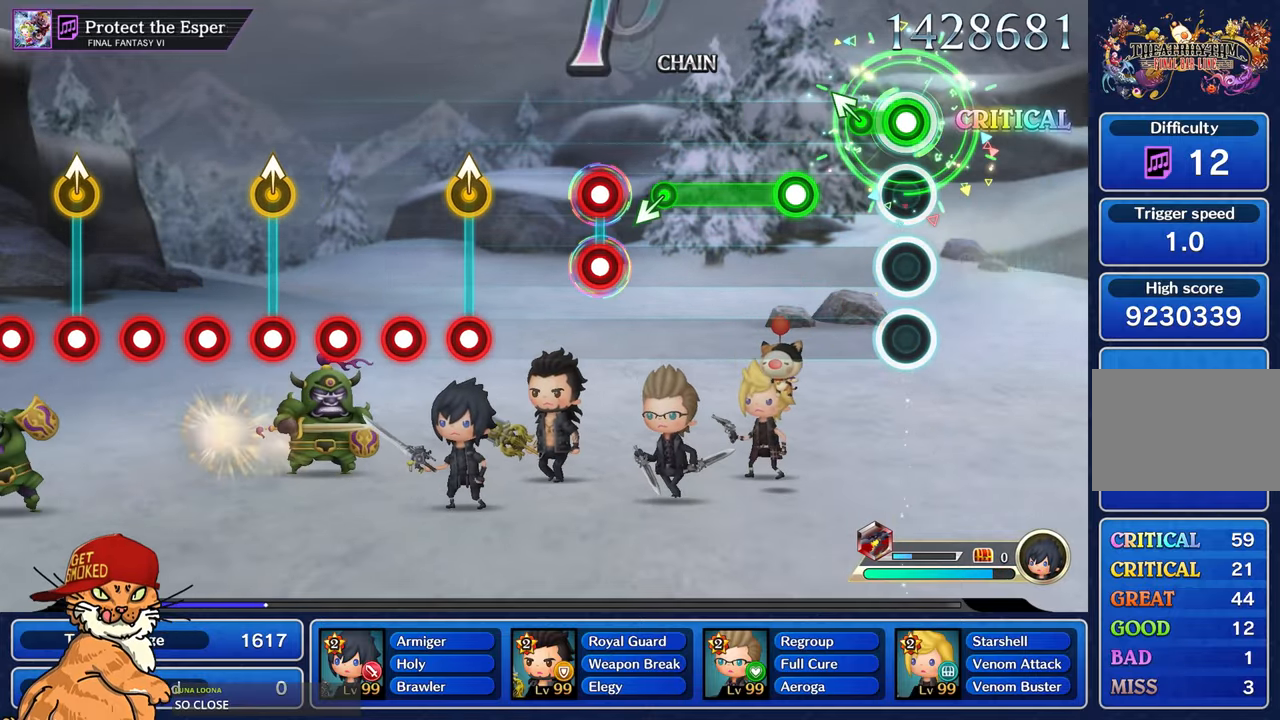
{"dt_ms": 500, "buttons": [], "left_stick": "center", "right_stick": "center", "events": [[150, "left_stick", "left"], [183, "R1", "up"], [266, "left_stick", "center"]]}
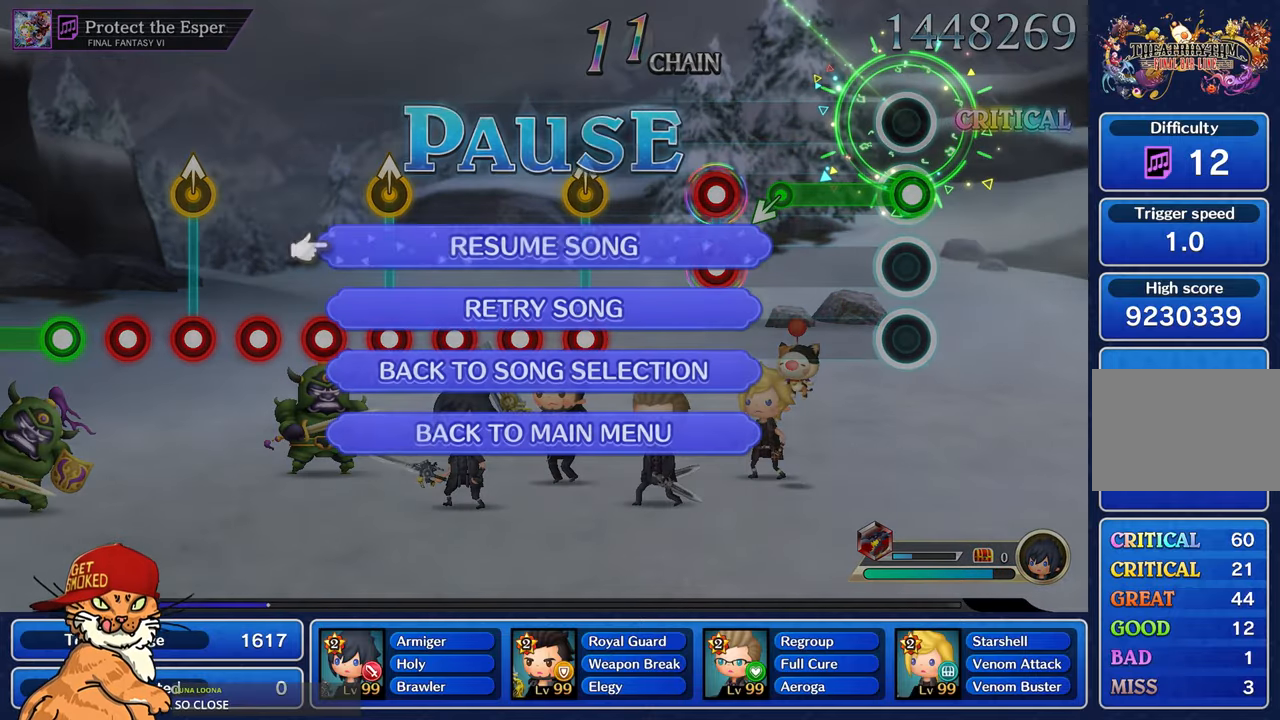
{"dt_ms": 500, "buttons": ["CROSS"], "left_stick": "center", "right_stick": "center", "events": [[250, "DPAD_DOWN", "down"], [383, "DPAD_DOWN", "up"], [433, "CROSS", "down"]]}